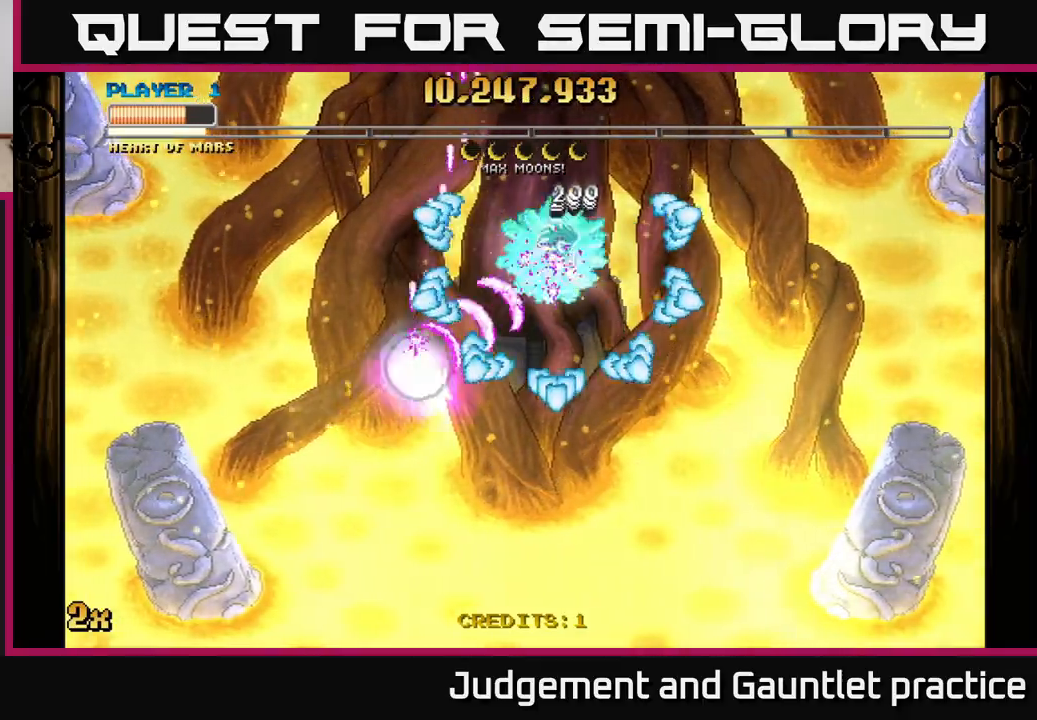
Gameplay with a controller (Xbox layout); each line is a JSON object with the inputs held at the frame after it. "events" lists button and stick changes between this image and that frame as [ms after this image, input, new state], when the widget could be followed in between. Not read: right_stick.
{"buttons": ["A"], "left_stick": "left", "events": [[417, "left_stick", "left"]]}
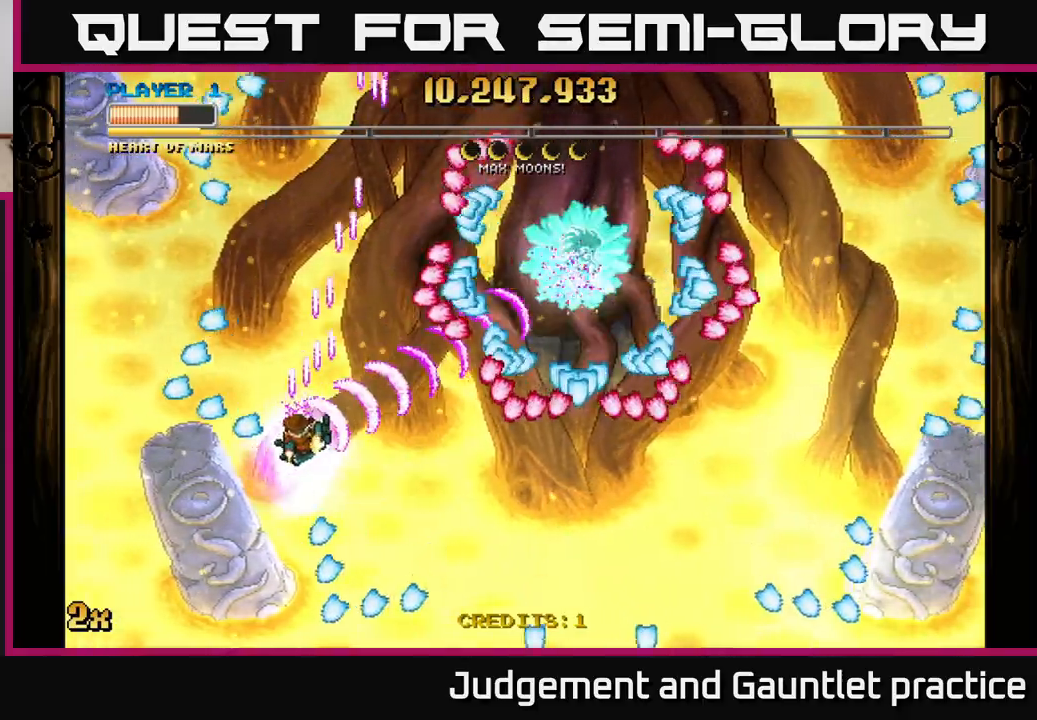
{"buttons": ["A"], "left_stick": "down-left", "events": [[67, "left_stick", "down-left"]]}
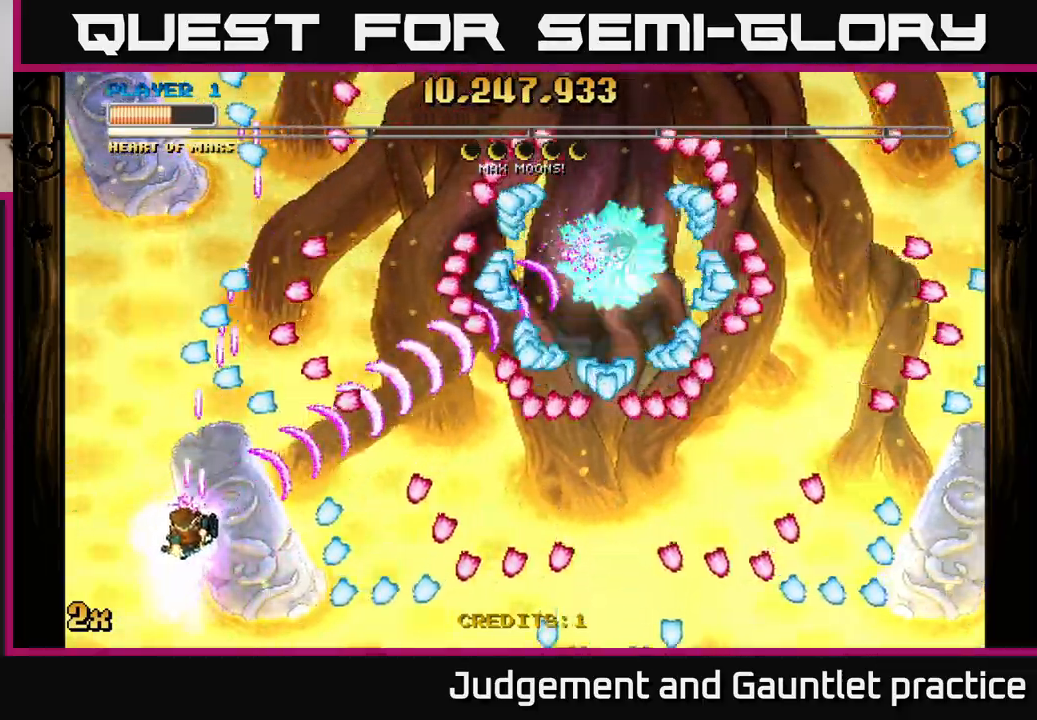
{"buttons": ["A"], "left_stick": "center", "events": [[150, "left_stick", "center"]]}
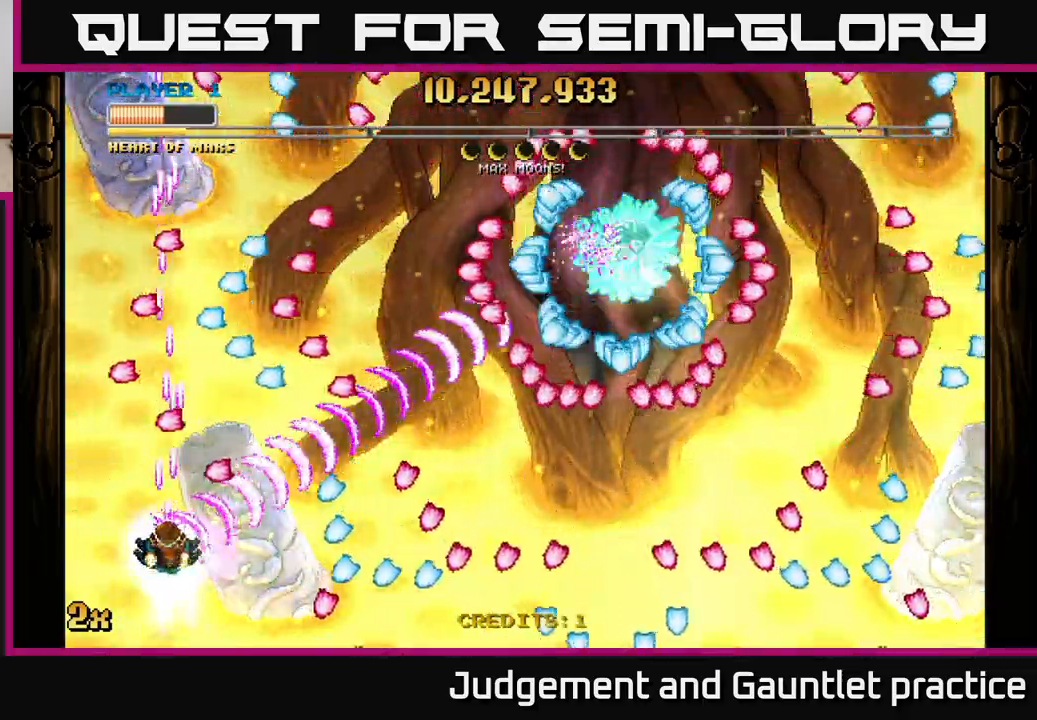
{"buttons": ["A"], "left_stick": "center", "events": []}
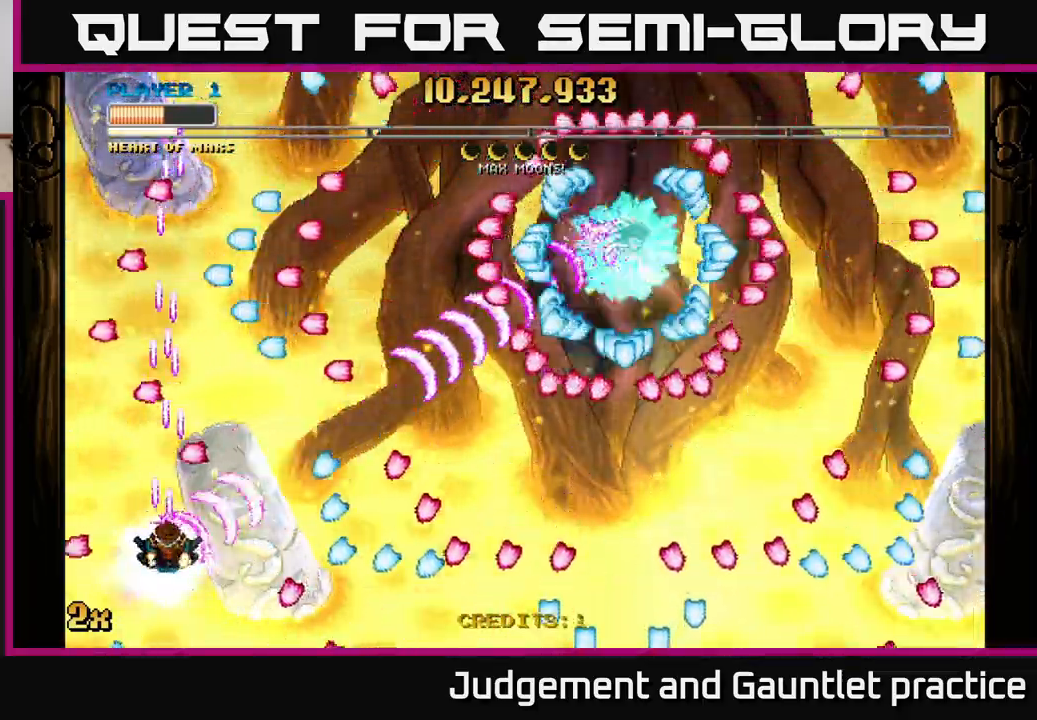
{"buttons": ["A"], "left_stick": "center", "events": []}
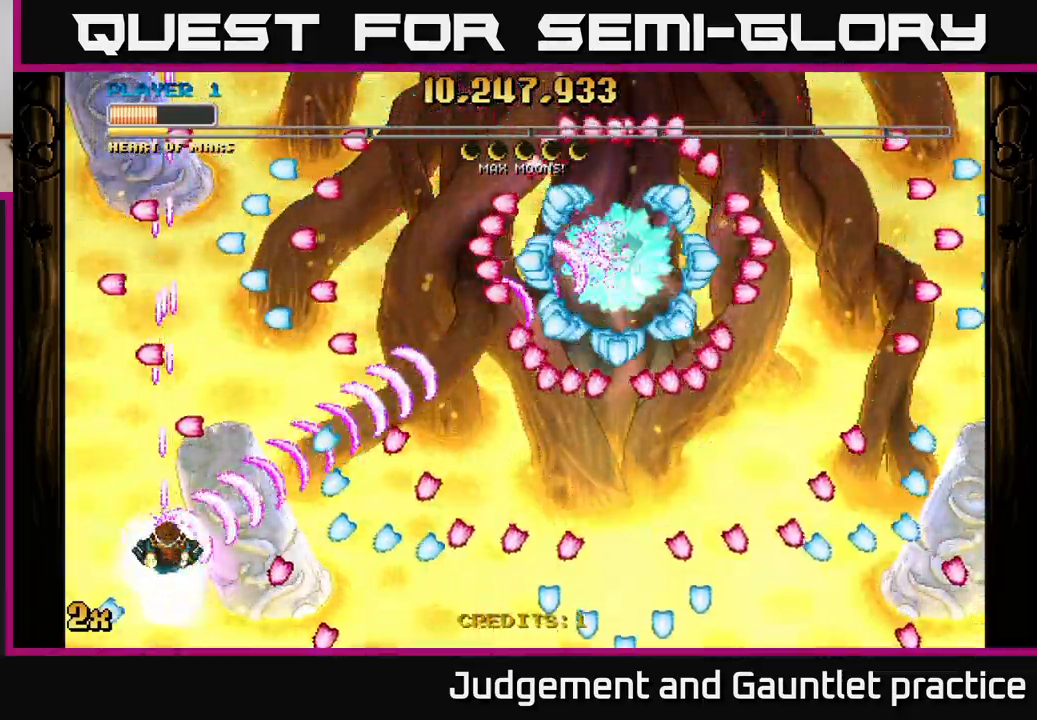
{"buttons": ["A"], "left_stick": "up-right", "events": [[283, "left_stick", "up-left"], [450, "left_stick", "up-right"]]}
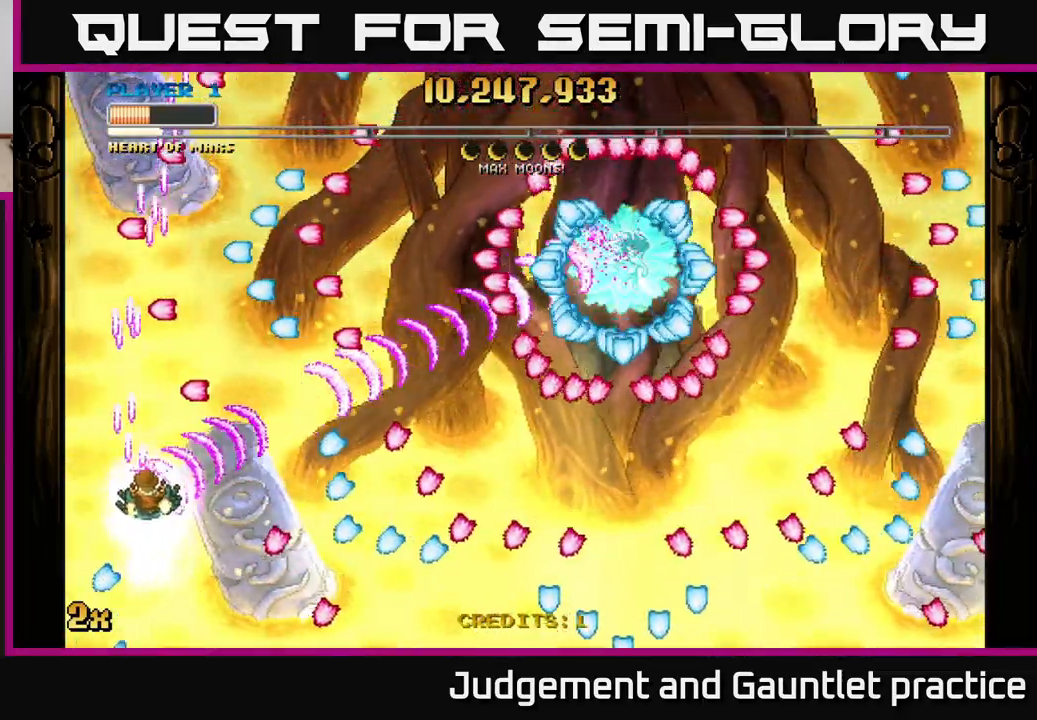
{"buttons": ["A"], "left_stick": "center", "events": [[17, "X", "down"], [117, "X", "up"], [283, "left_stick", "center"]]}
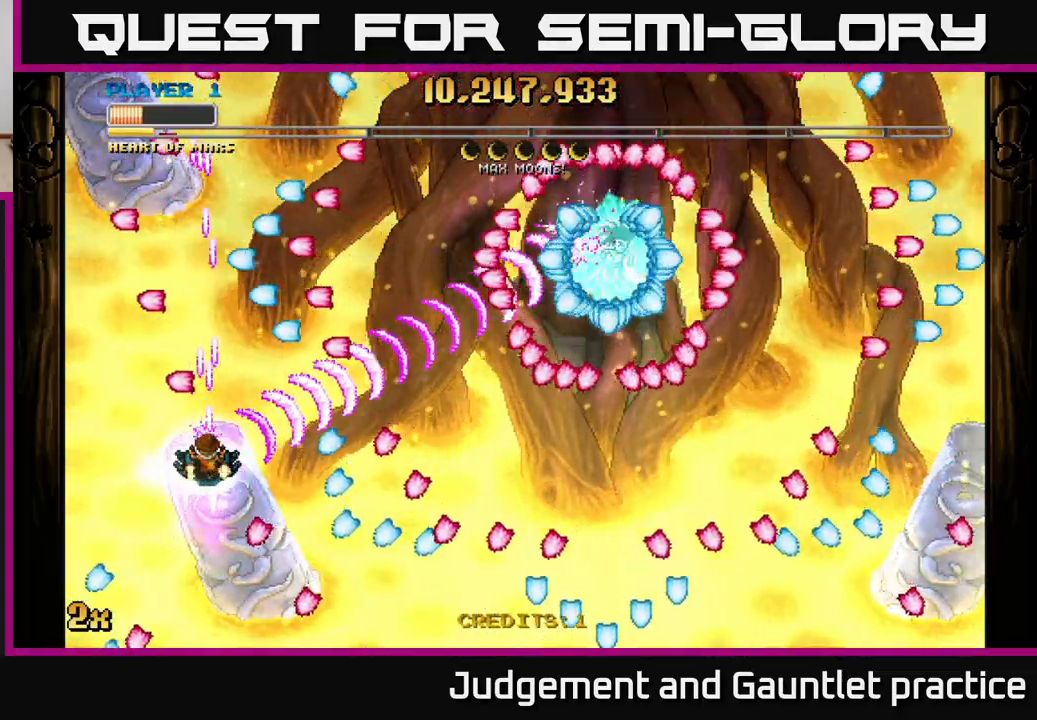
{"buttons": ["A"], "left_stick": "center", "events": []}
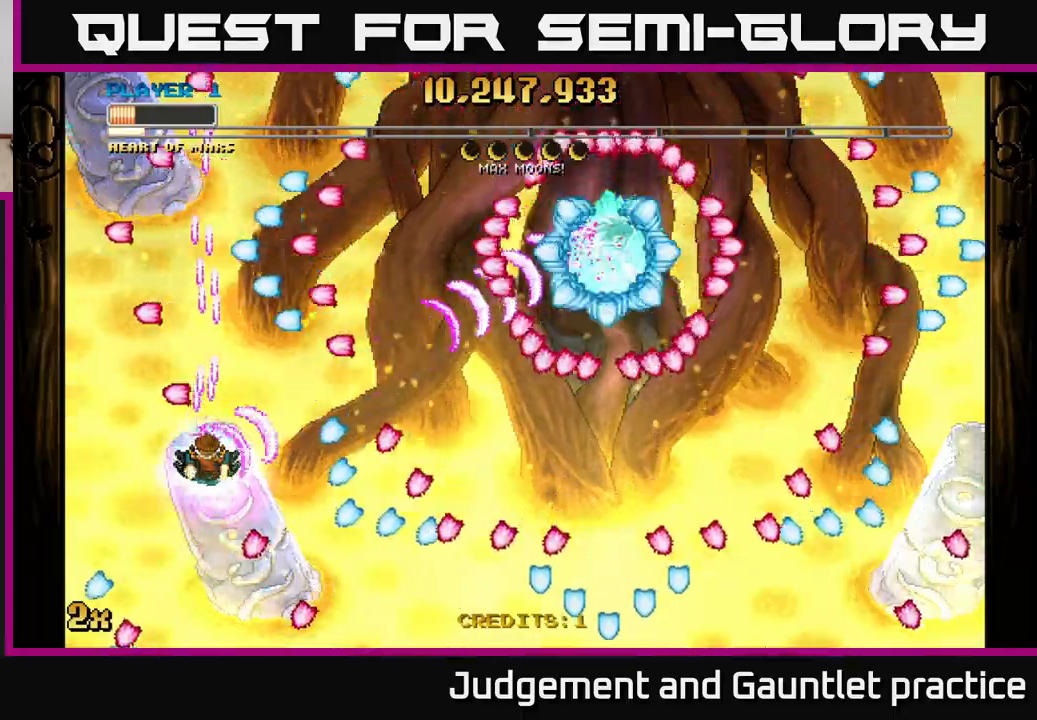
{"buttons": ["A"], "left_stick": "center", "events": []}
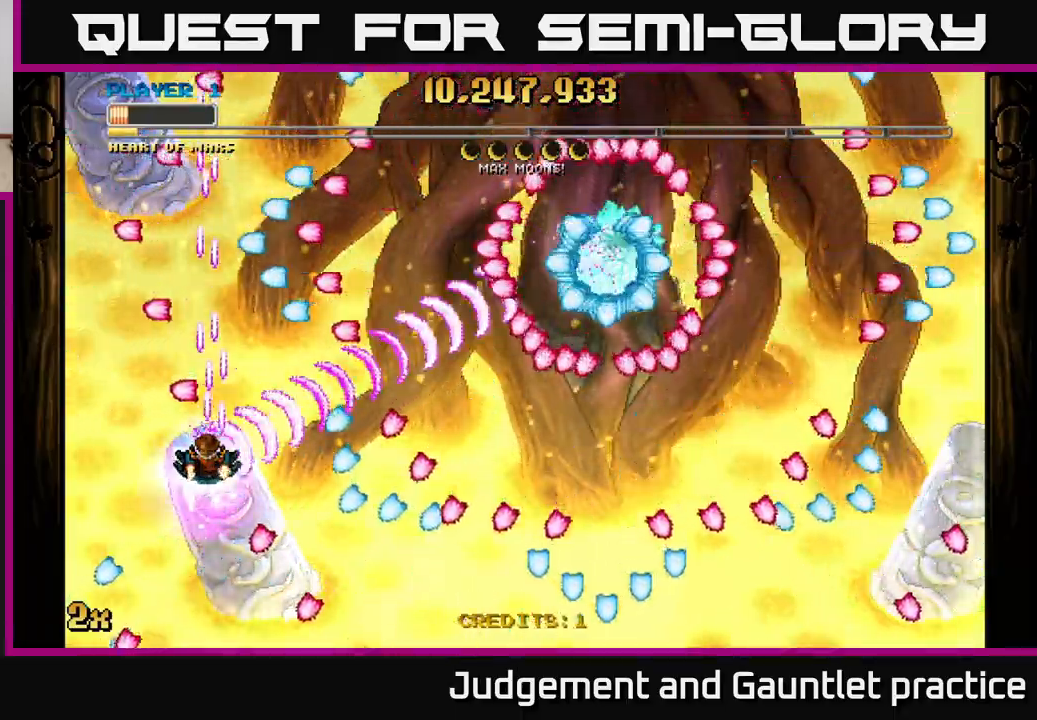
{"buttons": ["A"], "left_stick": "center", "events": []}
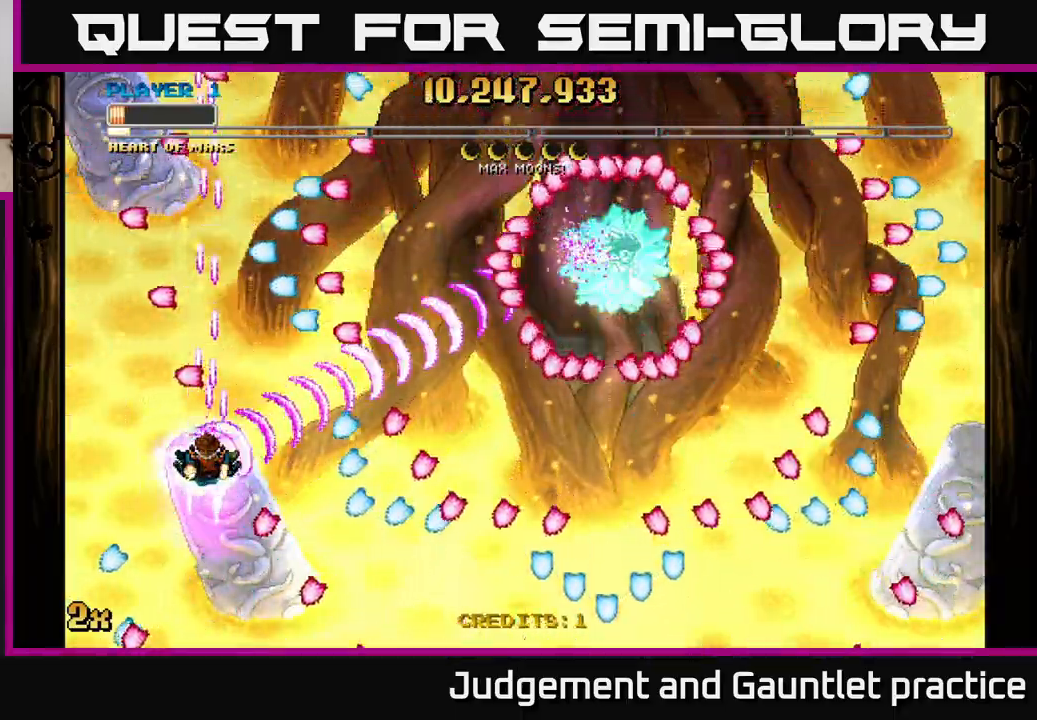
{"buttons": ["A"], "left_stick": "center", "events": []}
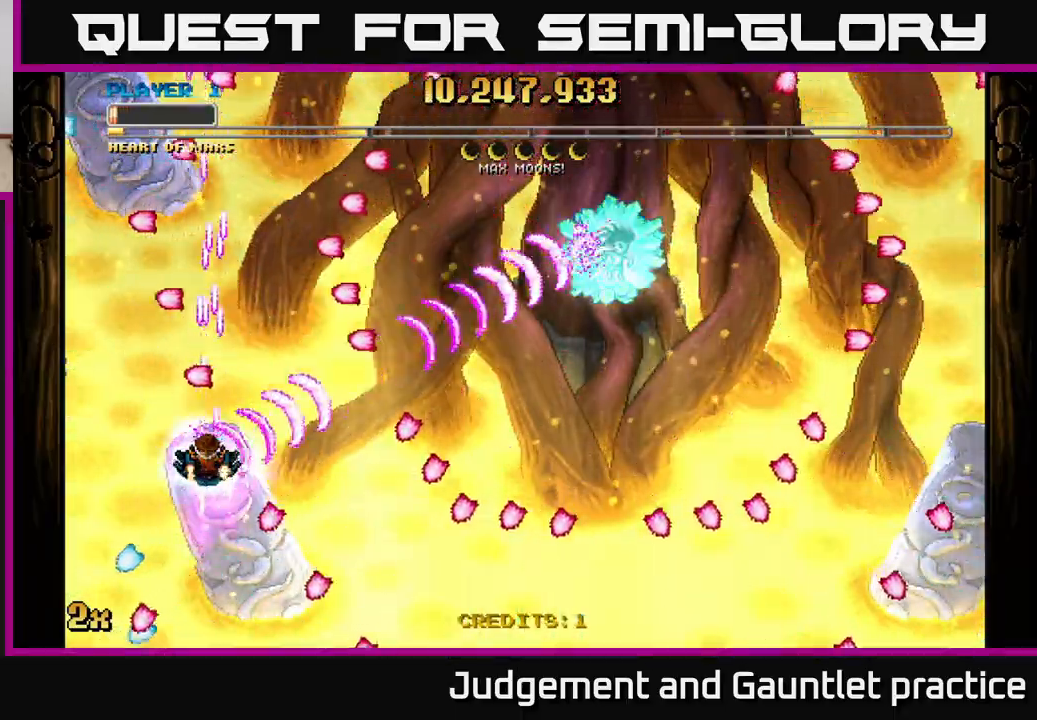
{"buttons": ["A"], "left_stick": "right", "events": [[500, "left_stick", "right"]]}
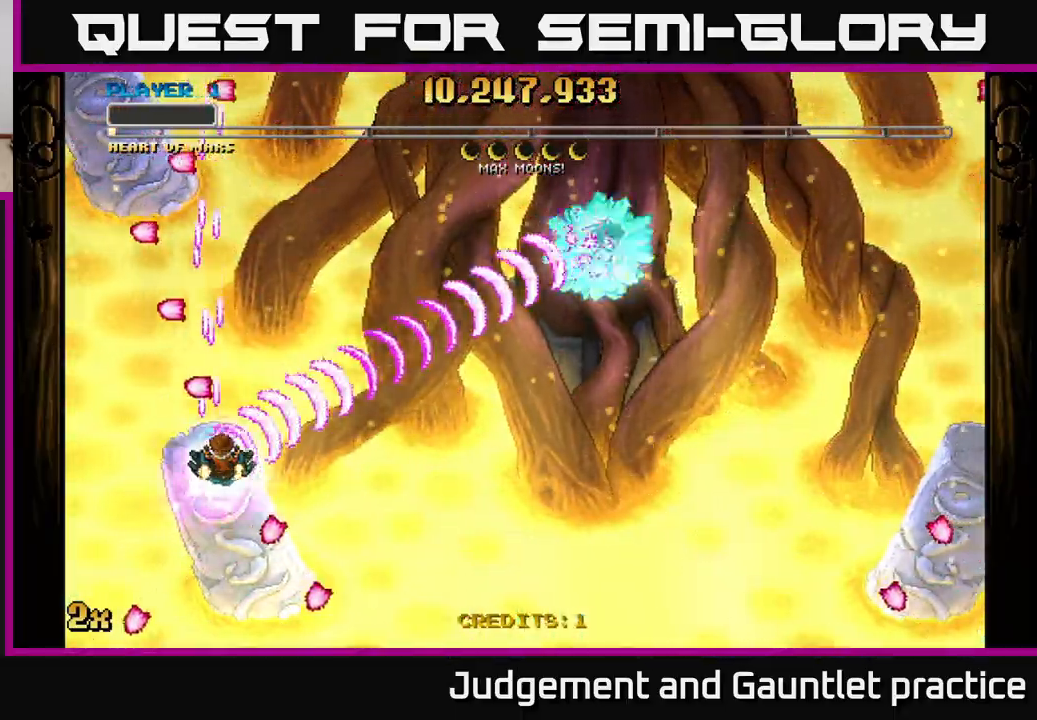
{"buttons": ["A"], "left_stick": "up-right", "events": [[67, "left_stick", "up-right"]]}
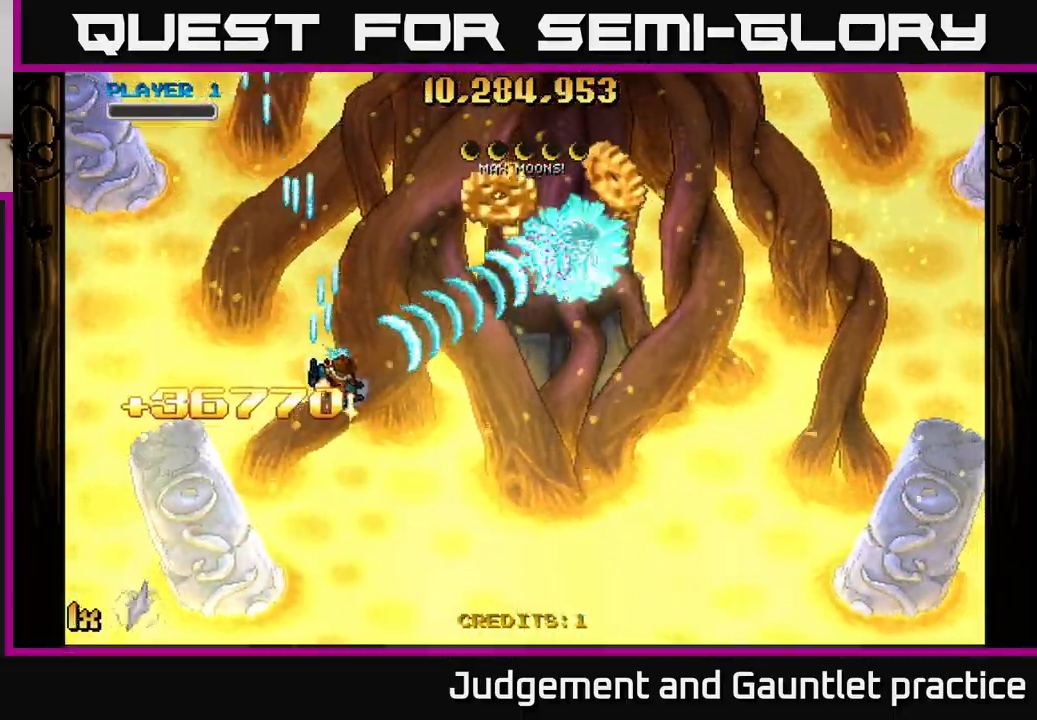
{"buttons": ["A"], "left_stick": "up", "events": [[117, "left_stick", "right"], [417, "left_stick", "up"]]}
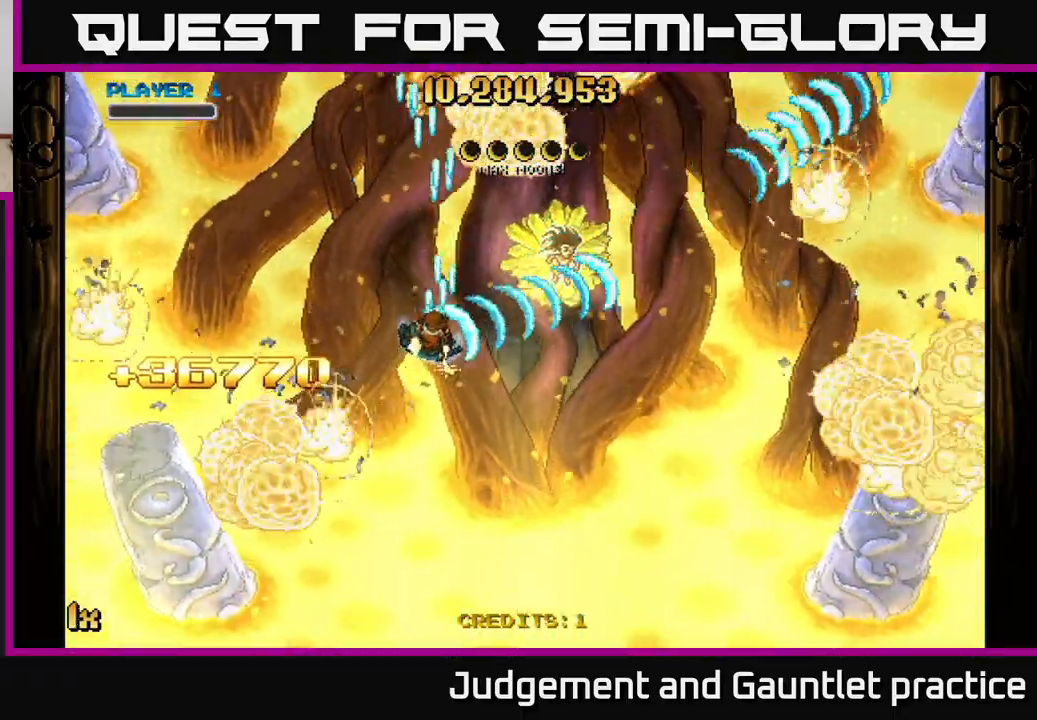
{"buttons": ["A"], "left_stick": "up", "events": []}
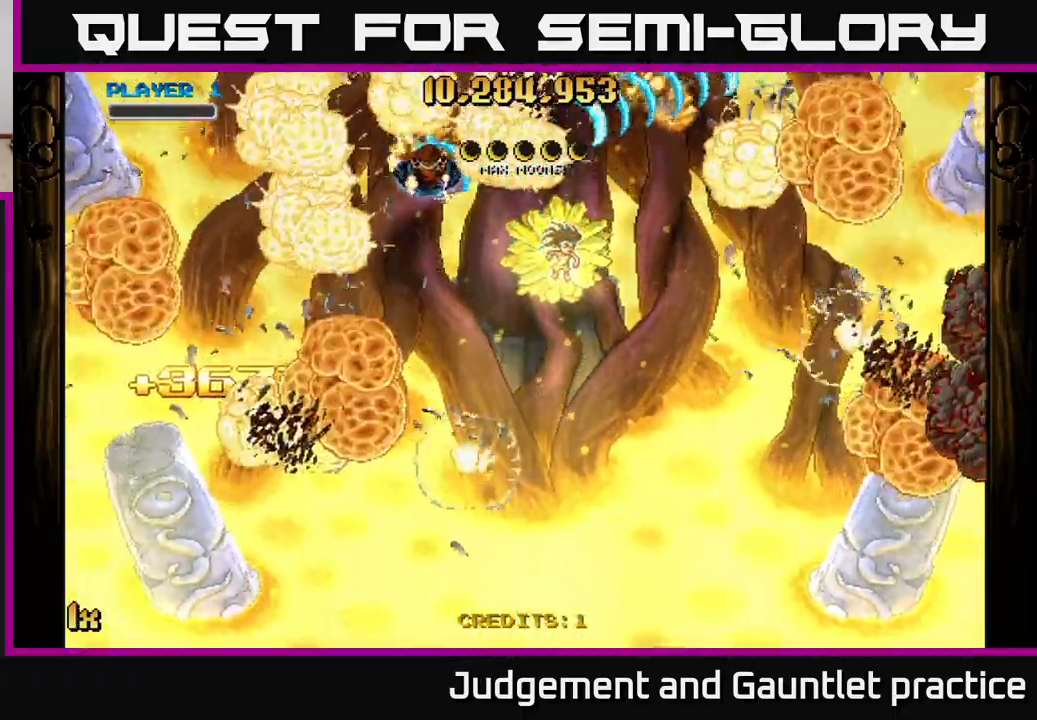
{"buttons": ["A"], "left_stick": "down-right", "events": [[183, "left_stick", "down-right"], [217, "L1", "down"], [367, "L1", "up"]]}
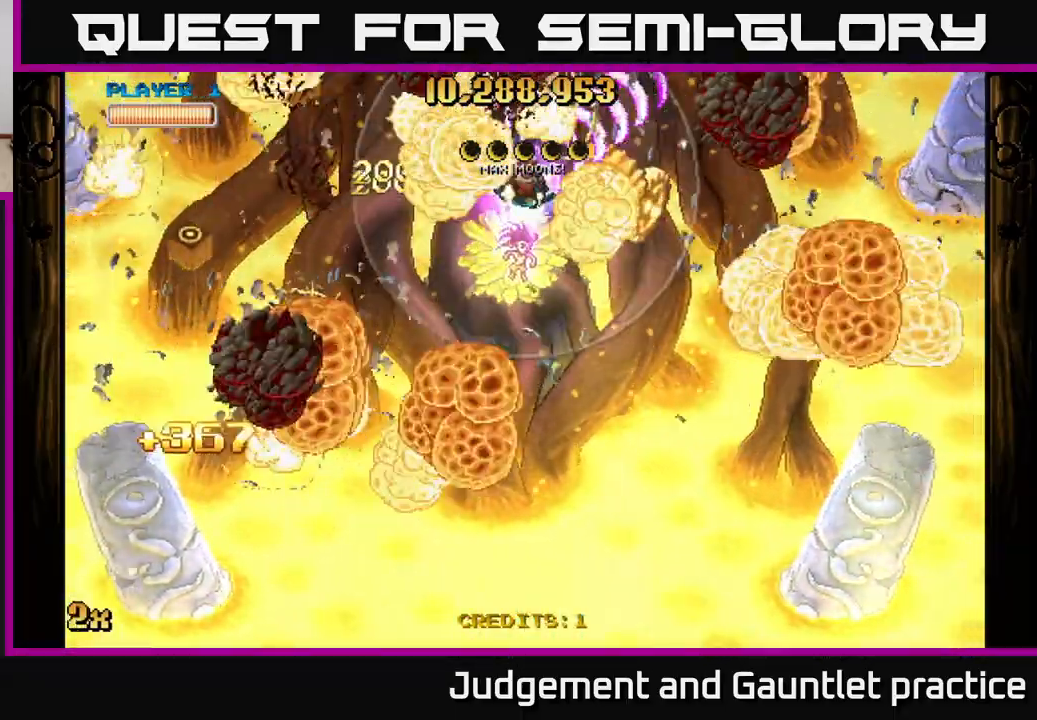
{"buttons": ["A"], "left_stick": "down", "events": [[267, "left_stick", "down"]]}
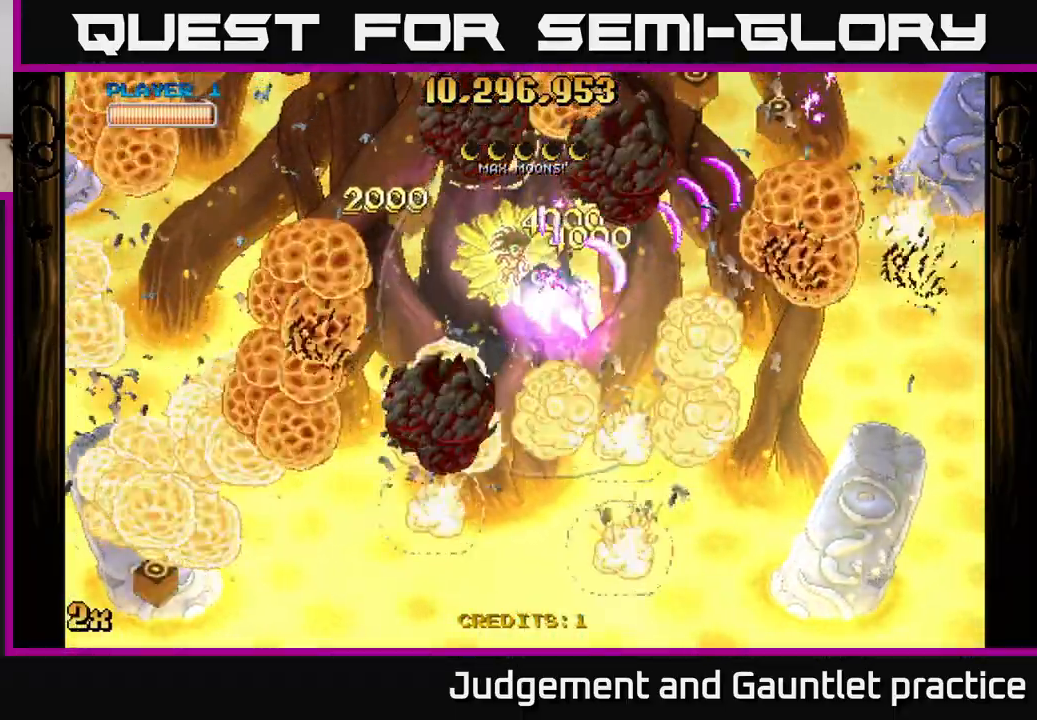
{"buttons": ["A"], "left_stick": "down", "events": []}
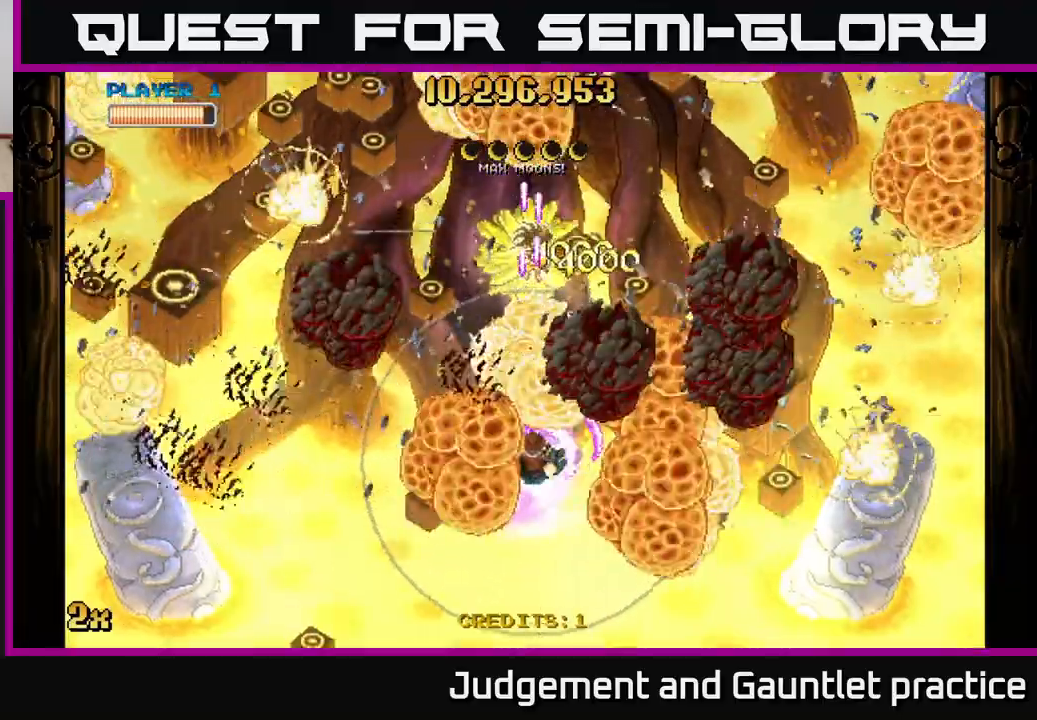
{"buttons": ["A"], "left_stick": "down", "events": [[33, "X", "down"], [33, "left_stick", "up"], [217, "X", "up"], [333, "left_stick", "down"]]}
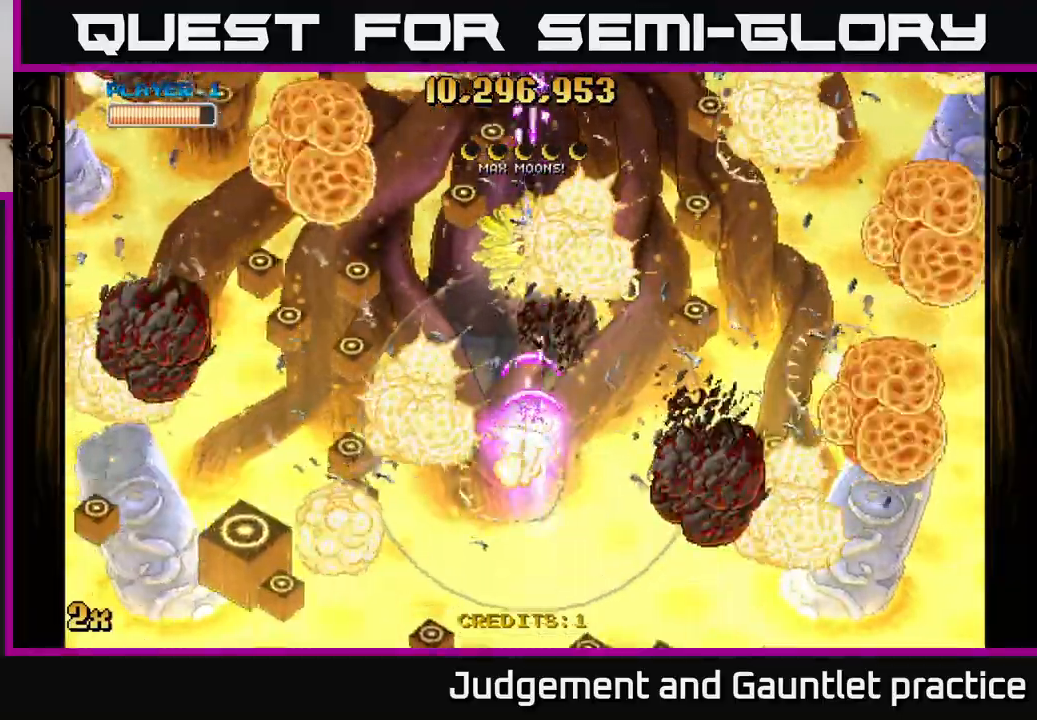
{"buttons": ["A"], "left_stick": "down", "events": []}
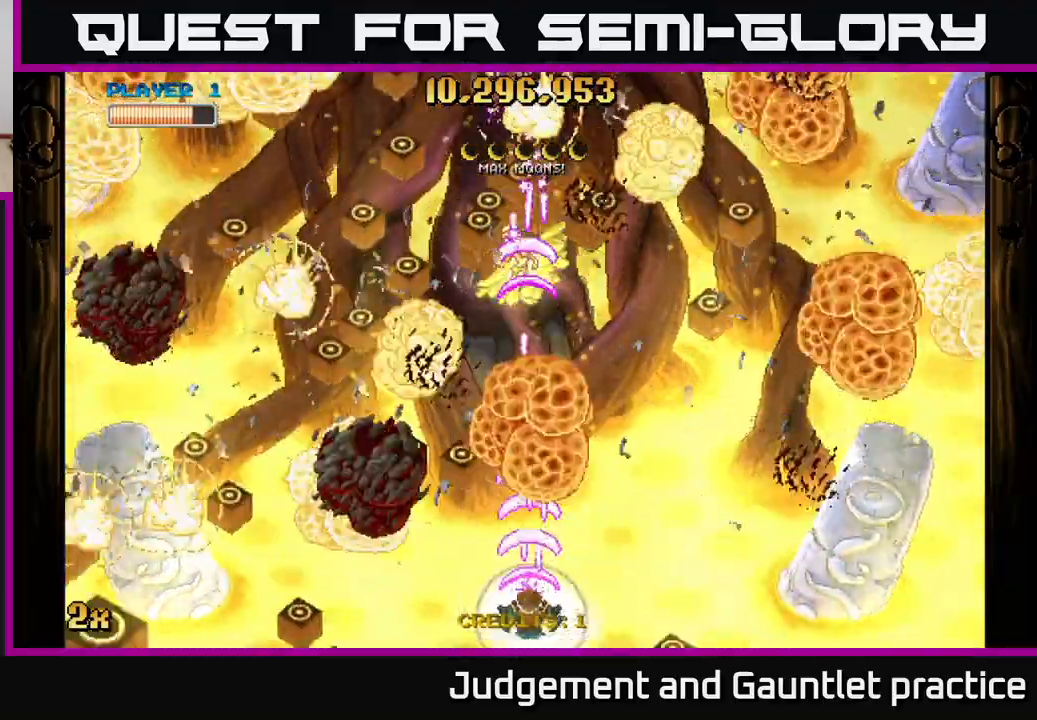
{"buttons": ["A"], "left_stick": "center", "events": [[117, "left_stick", "up"], [150, "X", "down"], [300, "X", "up"], [383, "left_stick", "center"]]}
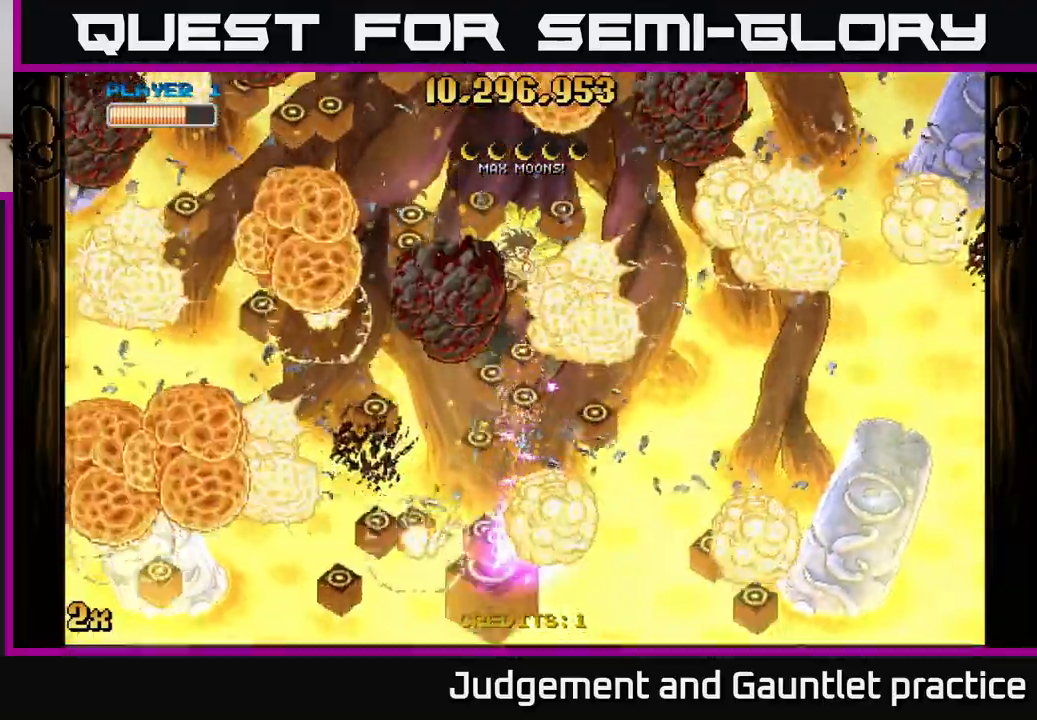
{"buttons": ["A"], "left_stick": "center", "events": []}
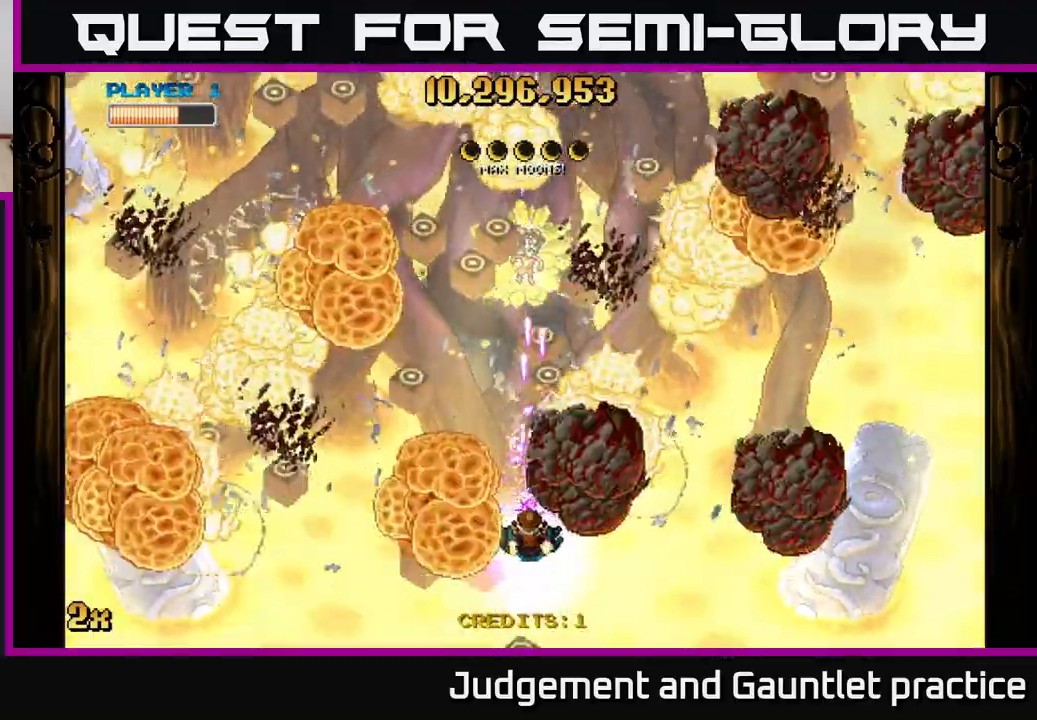
{"buttons": ["A"], "left_stick": "center", "events": []}
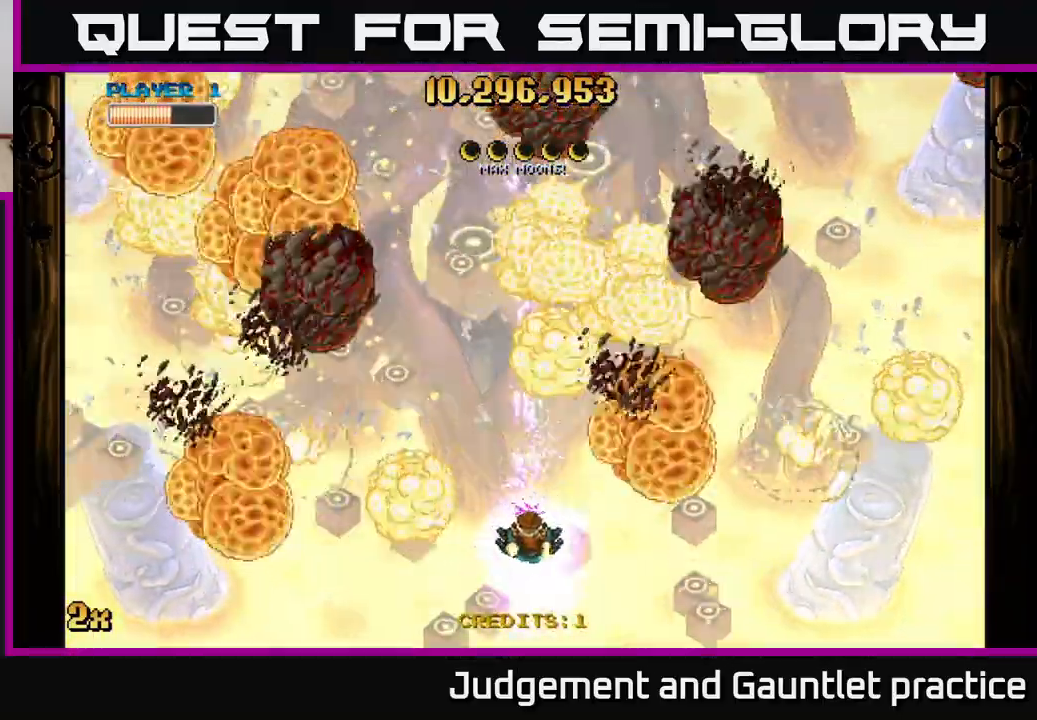
{"buttons": ["A"], "left_stick": "down", "events": [[200, "left_stick", "down"]]}
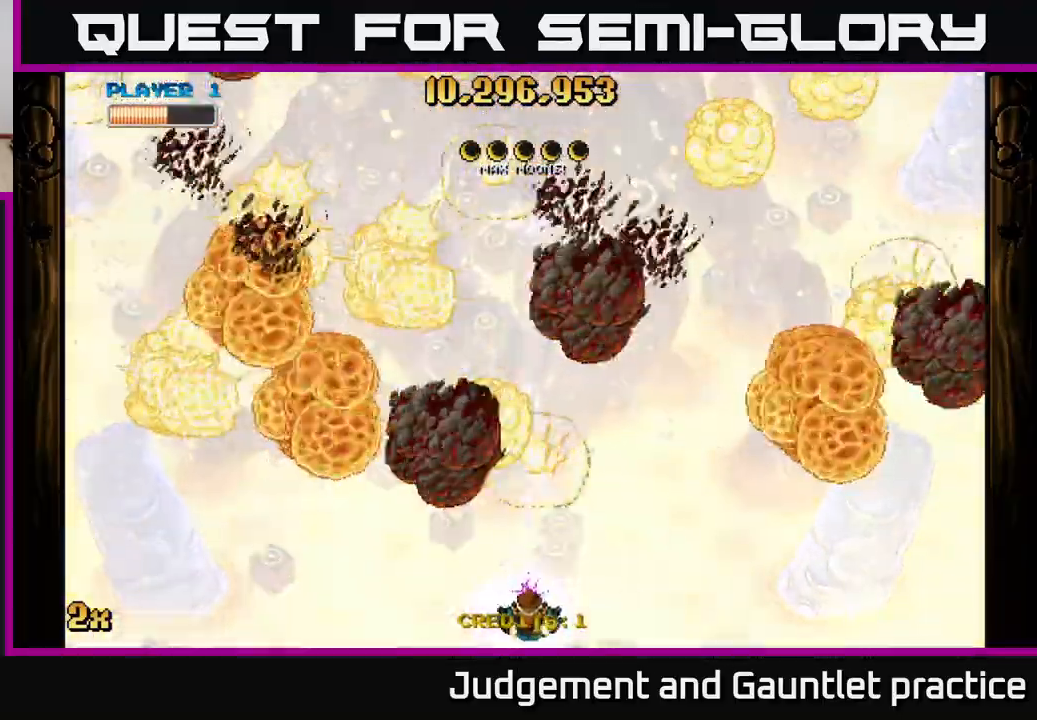
{"buttons": ["A"], "left_stick": "center", "events": [[117, "left_stick", "center"]]}
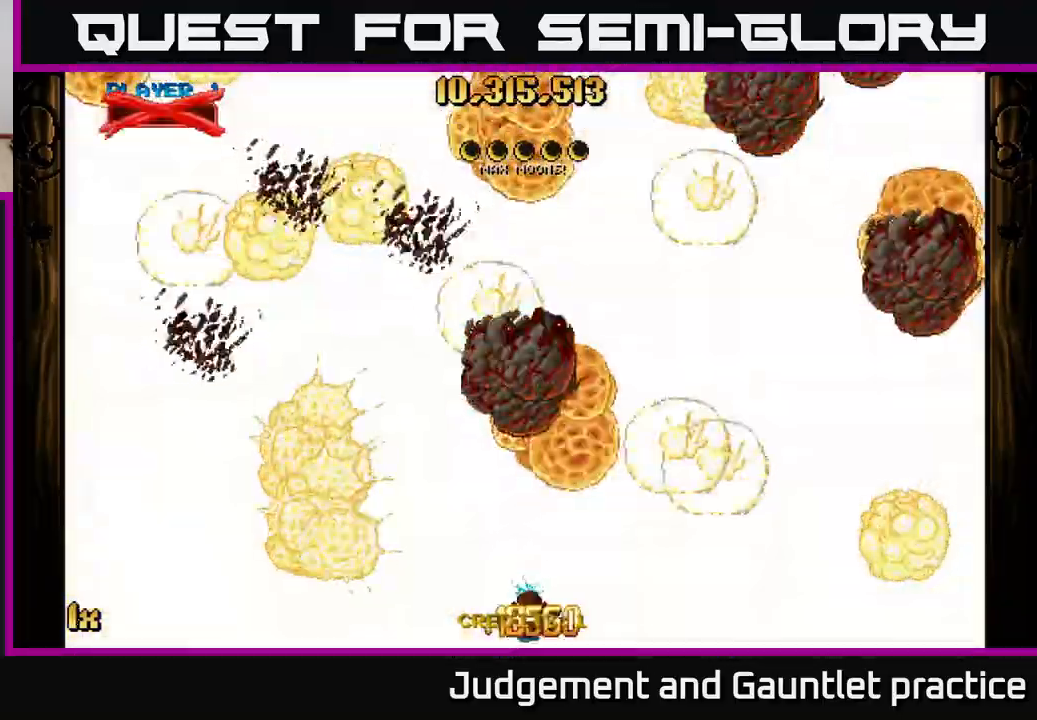
{"buttons": ["A"], "left_stick": "center", "events": [[217, "left_stick", "up"], [300, "left_stick", "center"]]}
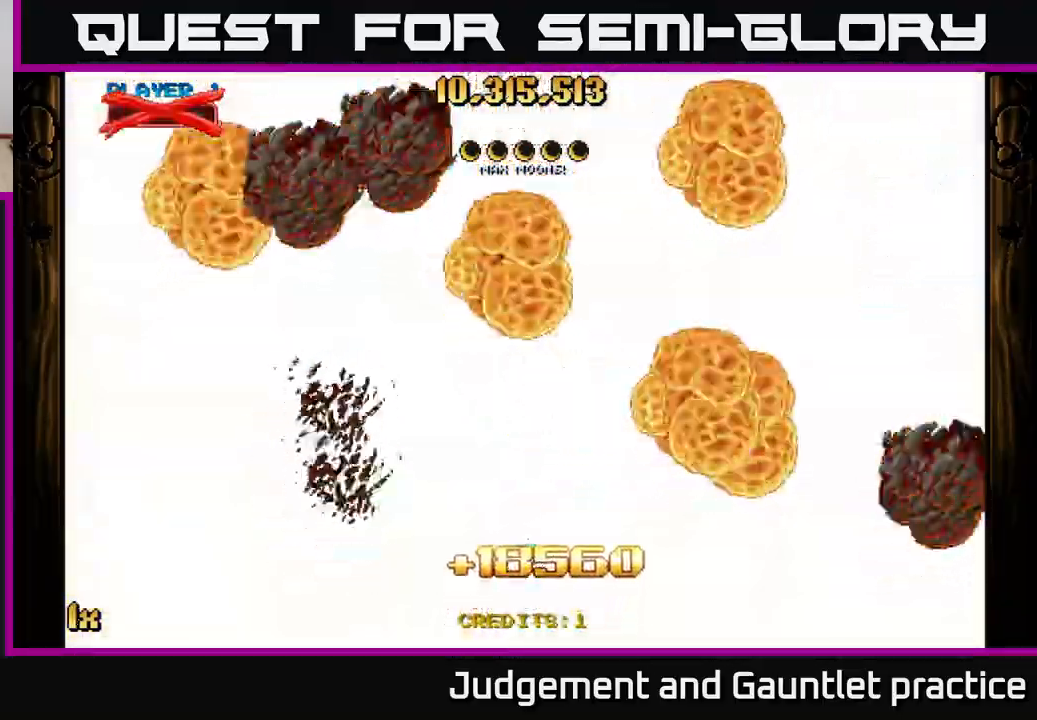
{"buttons": [], "left_stick": "center", "events": [[67, "left_stick", "up"], [217, "left_stick", "center"], [233, "A", "up"]]}